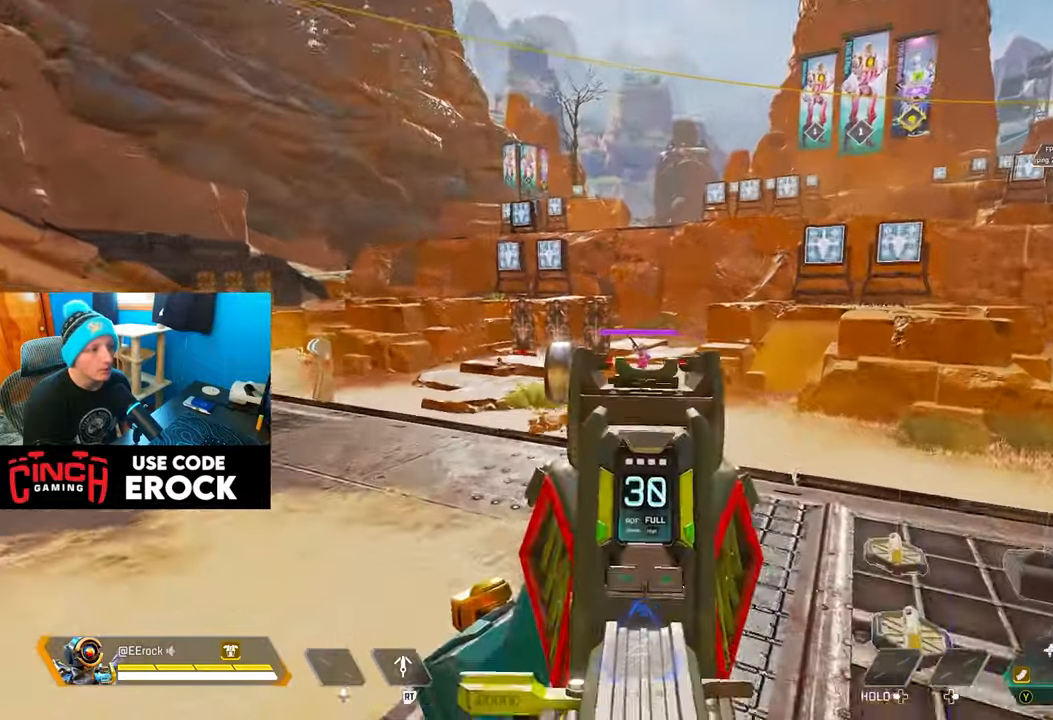
Gameplay with a controller (PlayStation layout); each line is a JSON object with the inputs held at the frame after it. "events" lists button and stick changes between this image and that frame as [ms after this image, input, new state], when the widget could be followed in between.
{"buttons": ["L1", "R1"], "left_stick": "up-left", "right_stick": "center", "events": [[134, "left_stick", "up-left"], [267, "R1", "down"]]}
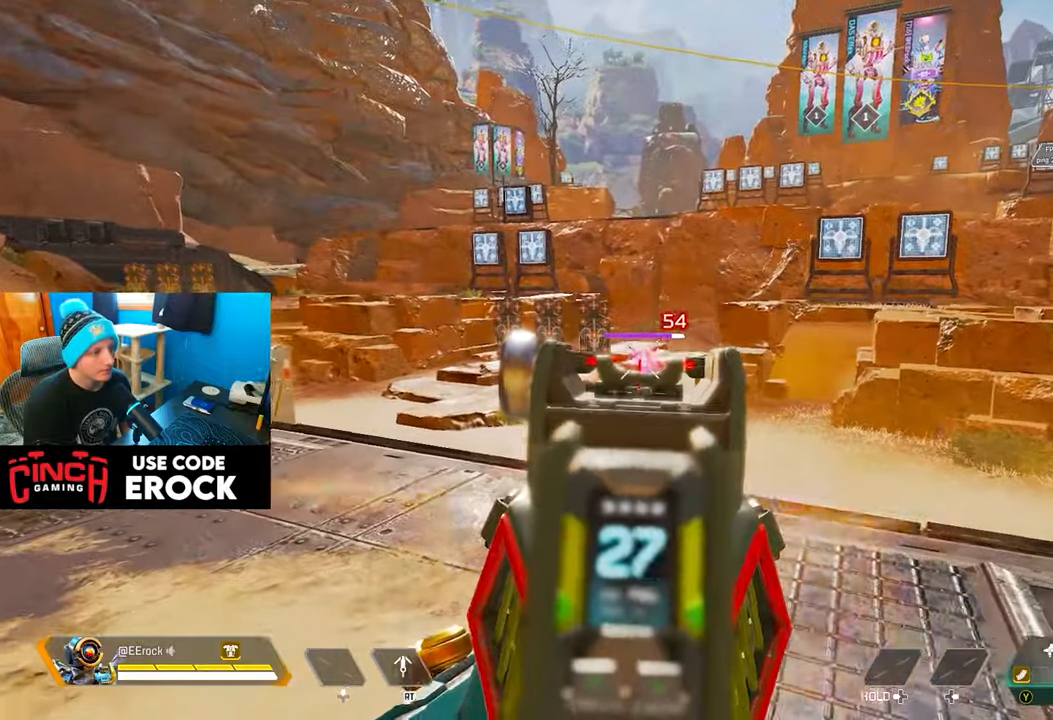
{"buttons": ["L1", "R1"], "left_stick": "up-left", "right_stick": "center", "events": []}
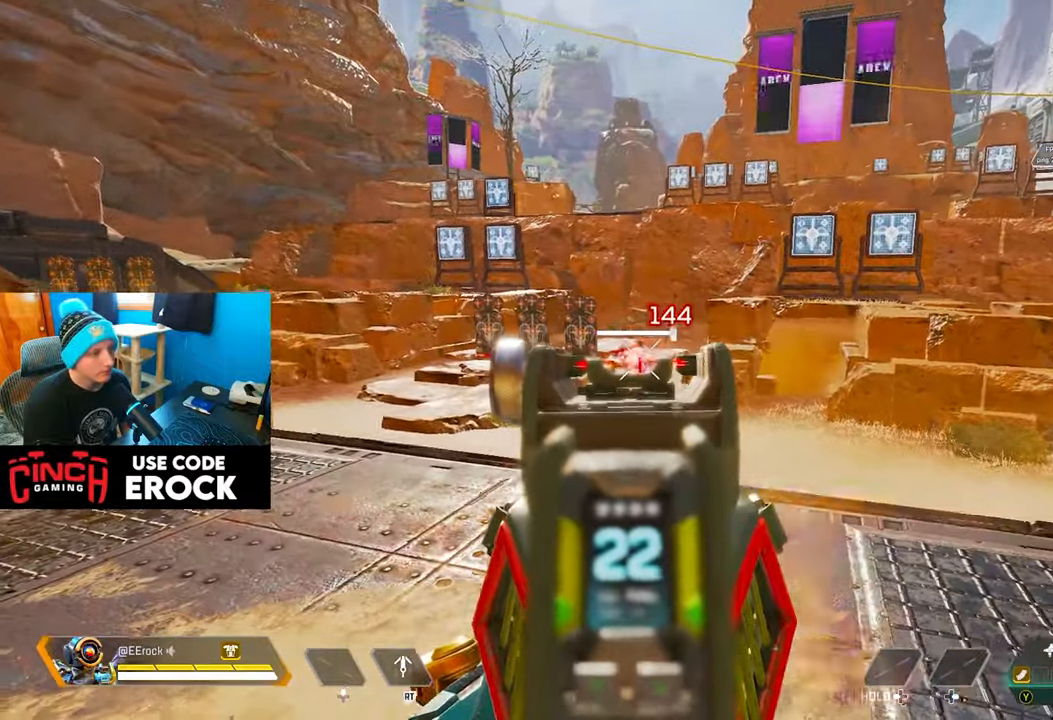
{"buttons": ["L1", "R1"], "left_stick": "down-right", "right_stick": "center", "events": [[234, "left_stick", "right"], [400, "left_stick", "down-right"]]}
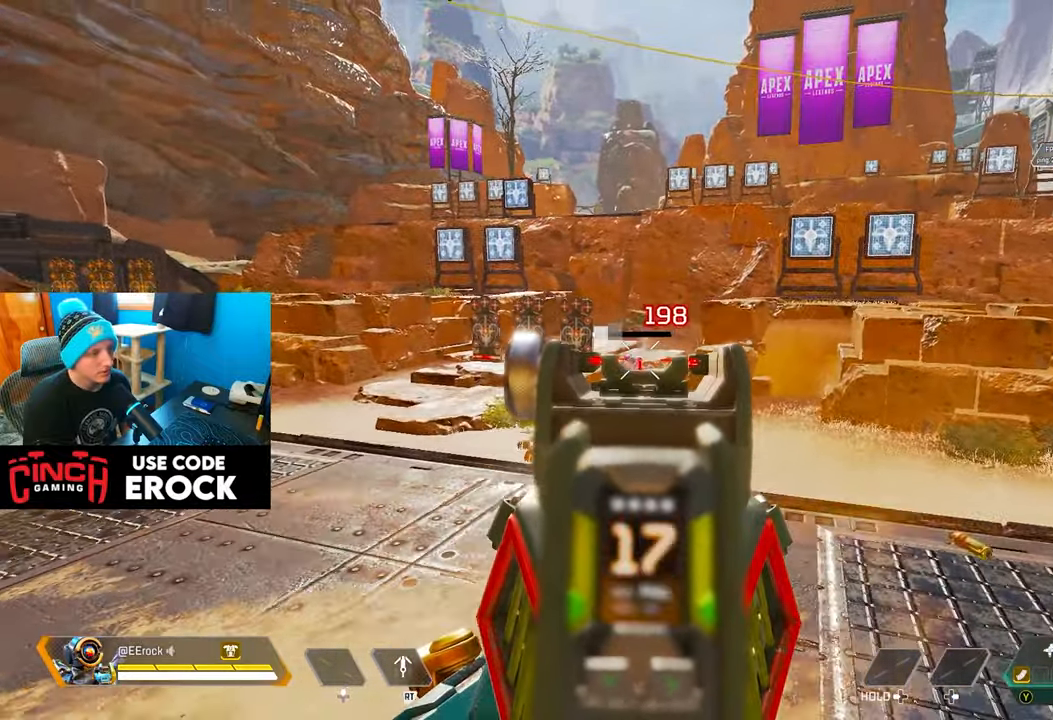
{"buttons": [], "left_stick": "right", "right_stick": "center", "events": [[84, "left_stick", "right"], [184, "left_stick", "up-right"], [317, "R1", "up"], [350, "L1", "up"], [367, "SQUARE", "down"], [367, "left_stick", "down-left"], [434, "SQUARE", "up"], [450, "left_stick", "right"]]}
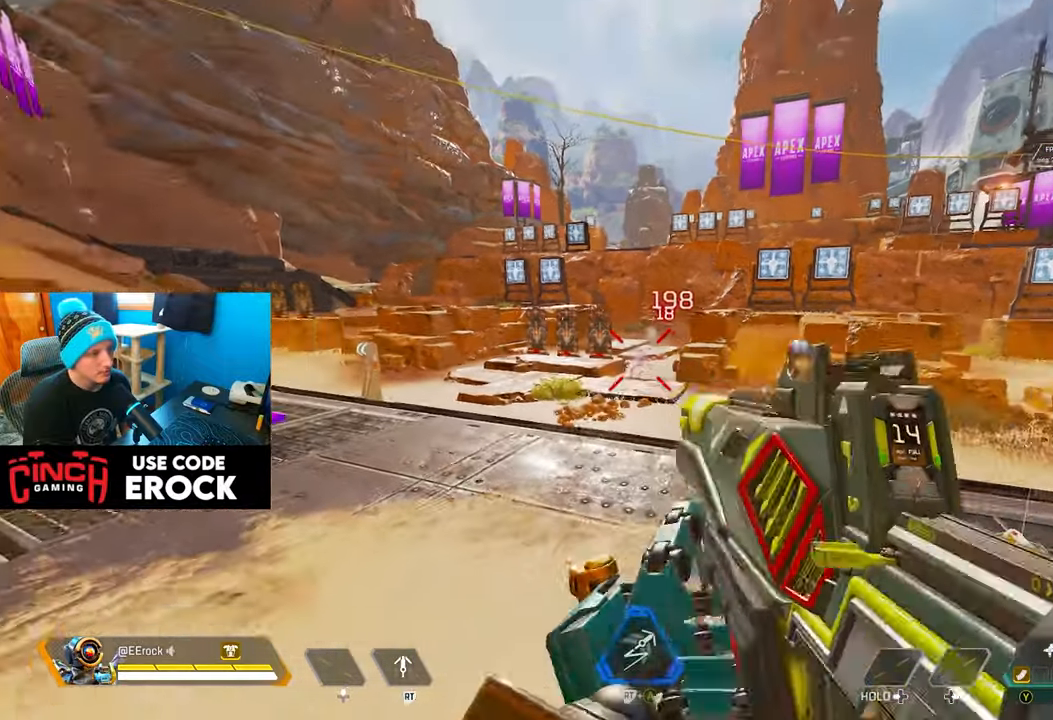
{"buttons": [], "left_stick": "up-right", "right_stick": "right", "events": [[17, "left_stick", "up-right"], [67, "right_stick", "right"]]}
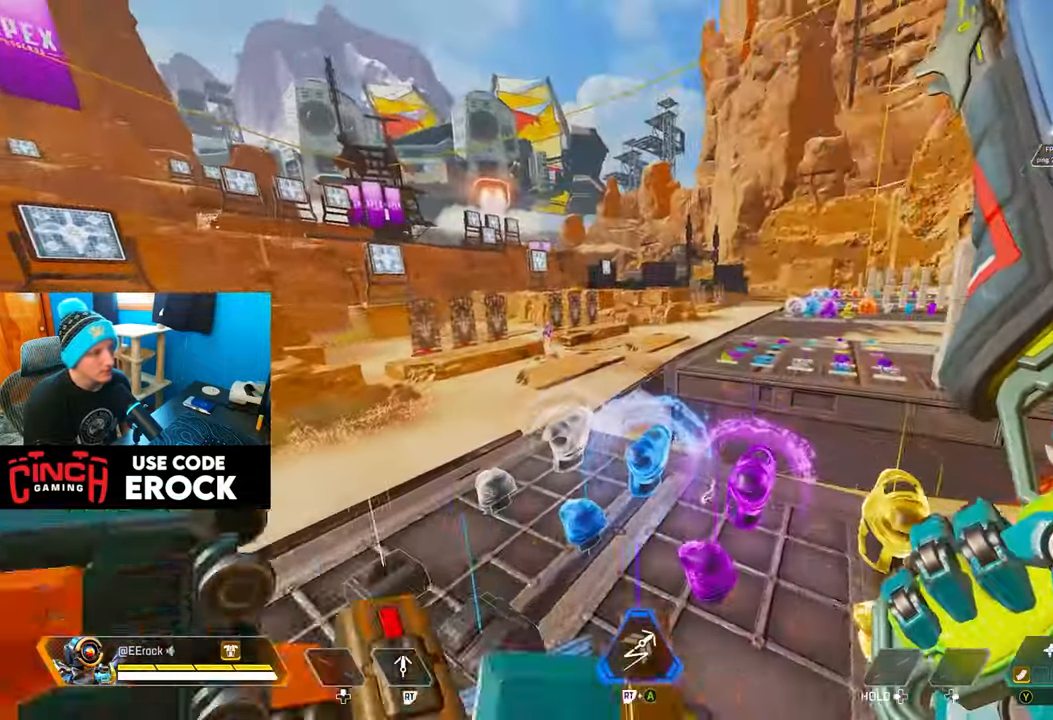
{"buttons": ["L2"], "left_stick": "up-right", "right_stick": "center", "events": [[200, "right_stick", "center"], [250, "R3", "down"], [400, "R3", "up"], [500, "L2", "down"]]}
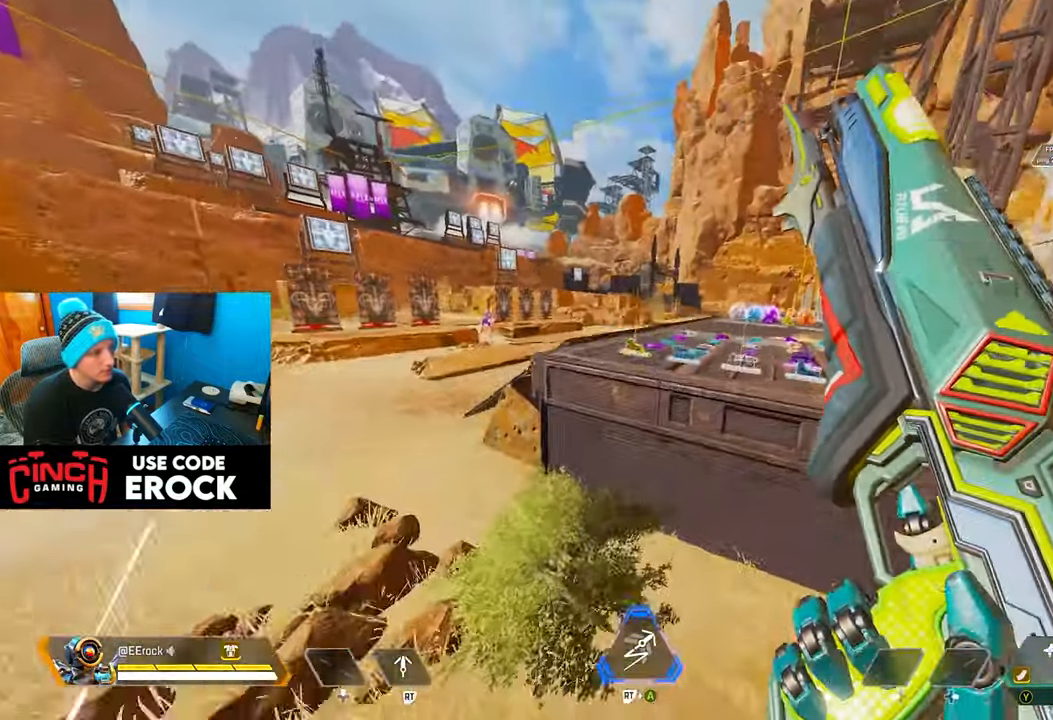
{"buttons": ["R3"], "left_stick": "up-right", "right_stick": "center", "events": [[67, "right_stick", "left"], [184, "L2", "up"], [200, "right_stick", "center"], [417, "R3", "down"]]}
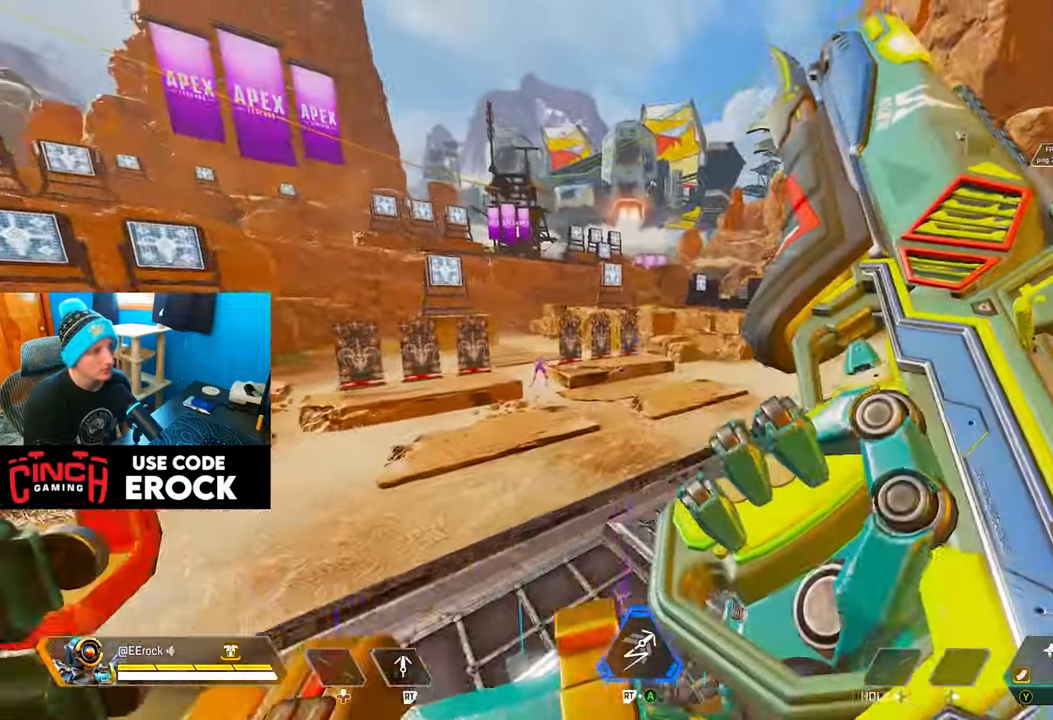
{"buttons": ["L3"], "left_stick": "right", "right_stick": "left", "events": [[67, "R3", "up"], [100, "right_stick", "left"], [200, "right_stick", "center"], [417, "L3", "down"], [484, "left_stick", "right"], [484, "right_stick", "left"]]}
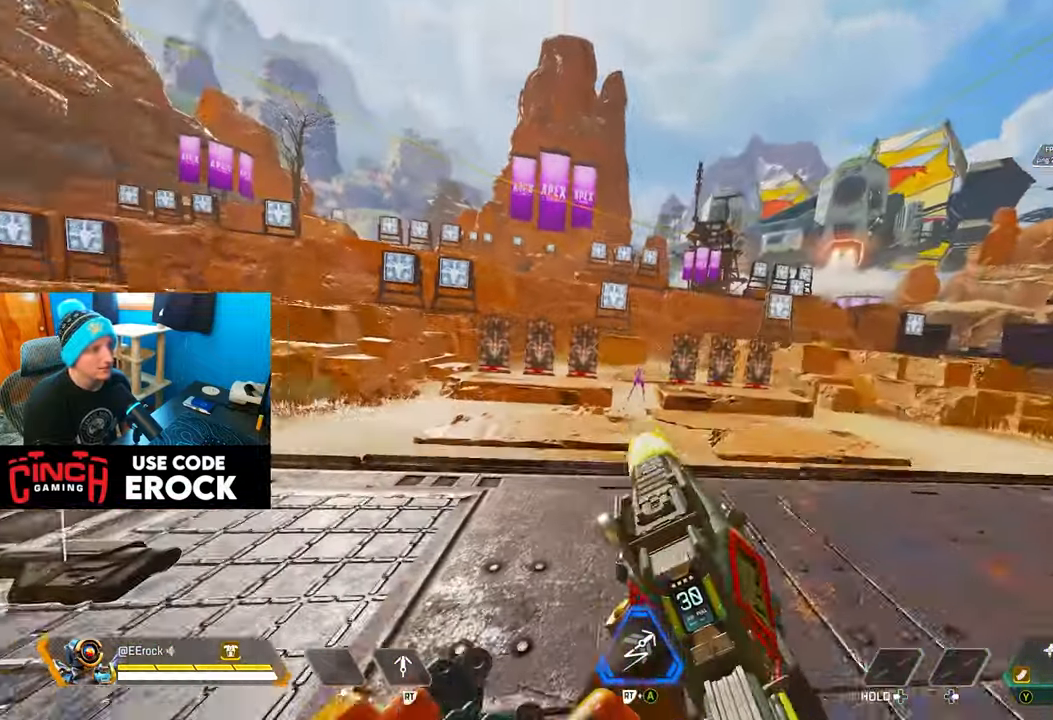
{"buttons": ["L1"], "left_stick": "up-left", "right_stick": "center", "events": [[34, "L3", "up"], [200, "L1", "down"], [217, "right_stick", "center"], [267, "right_stick", "left"], [284, "left_stick", "up-left"], [400, "right_stick", "center"]]}
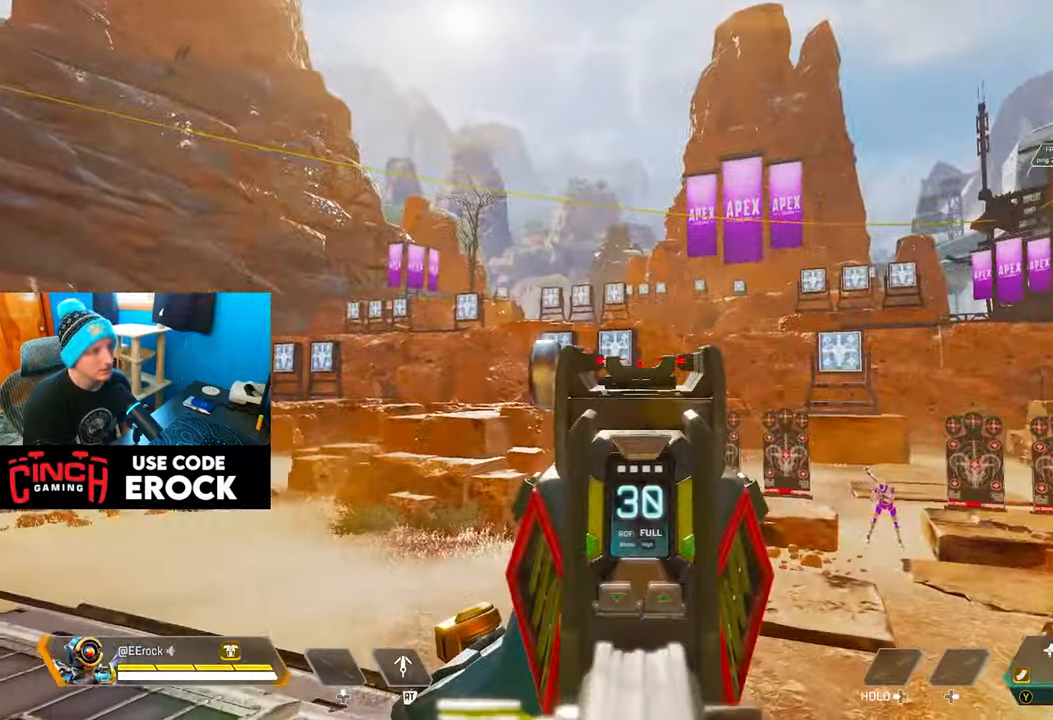
{"buttons": ["L1"], "left_stick": "up", "right_stick": "up-left", "events": [[66, "R1", "down"], [133, "left_stick", "left"], [150, "right_stick", "left"], [166, "R1", "up"], [266, "R1", "down"], [300, "left_stick", "up"], [333, "right_stick", "right"], [350, "R1", "up"], [466, "right_stick", "up-left"]]}
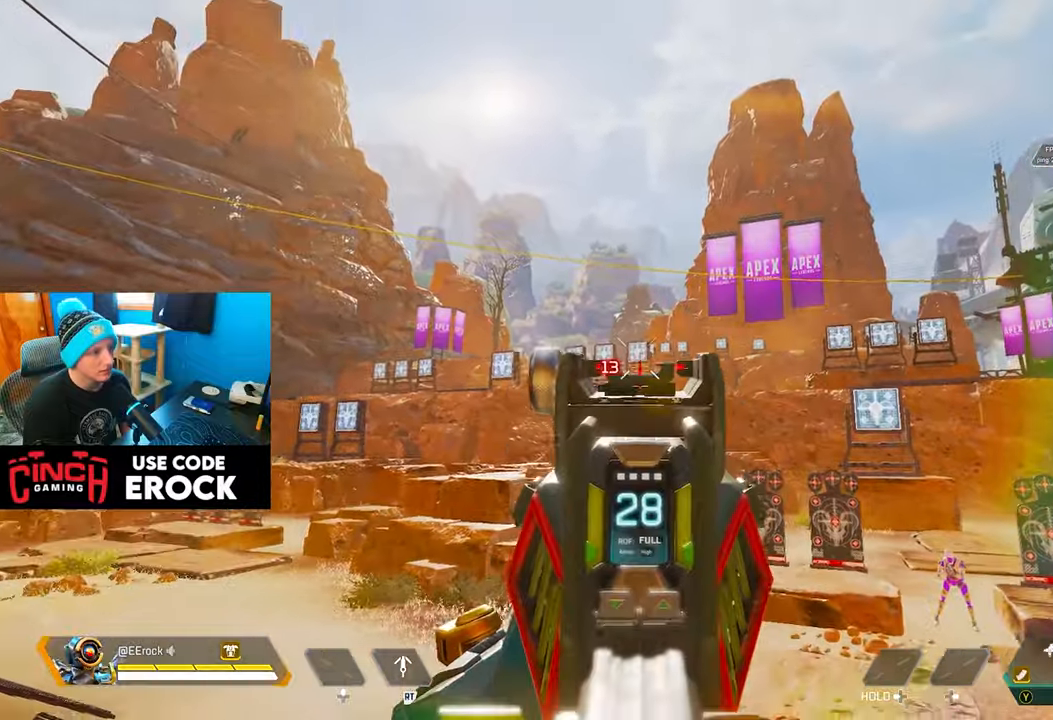
{"buttons": ["L1", "R1"], "left_stick": "right", "right_stick": "center", "events": [[50, "R1", "down"], [66, "left_stick", "left"], [150, "R1", "up"], [183, "right_stick", "down-left"], [233, "R1", "down"], [250, "left_stick", "down-left"], [283, "right_stick", "center"], [333, "R1", "up"], [366, "right_stick", "down"], [416, "left_stick", "right"], [416, "right_stick", "center"], [433, "R1", "down"]]}
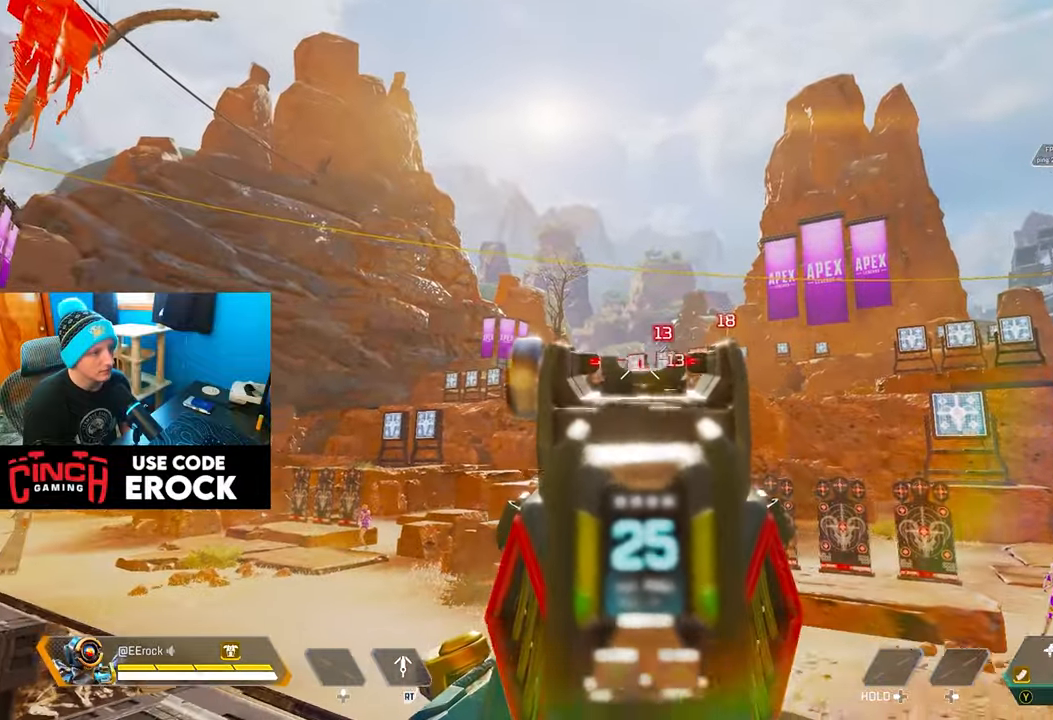
{"buttons": ["L1"], "left_stick": "right", "right_stick": "center", "events": [[33, "L1", "up"], [33, "R1", "up"], [50, "left_stick", "down-right"], [50, "right_stick", "down-right"], [266, "right_stick", "center"], [333, "left_stick", "right"], [400, "L1", "down"]]}
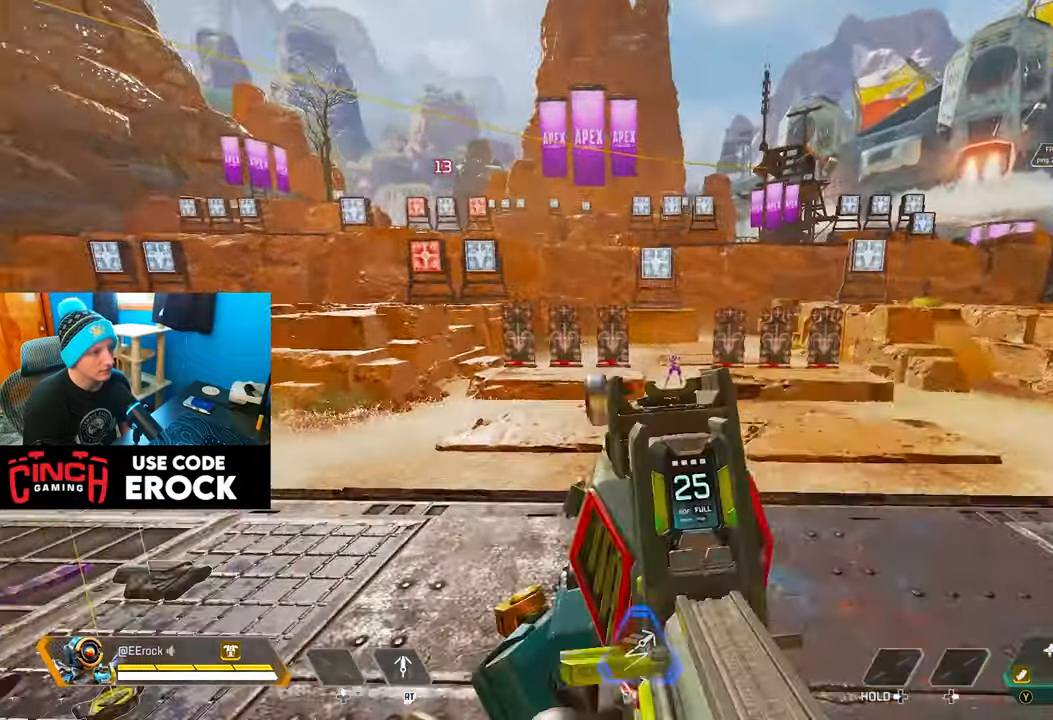
{"buttons": ["L1", "R1"], "left_stick": "left", "right_stick": "center", "events": [[16, "right_stick", "up-right"], [133, "R1", "down"], [133, "left_stick", "left"], [133, "right_stick", "down-right"], [183, "right_stick", "down"], [283, "right_stick", "down-right"], [383, "right_stick", "center"]]}
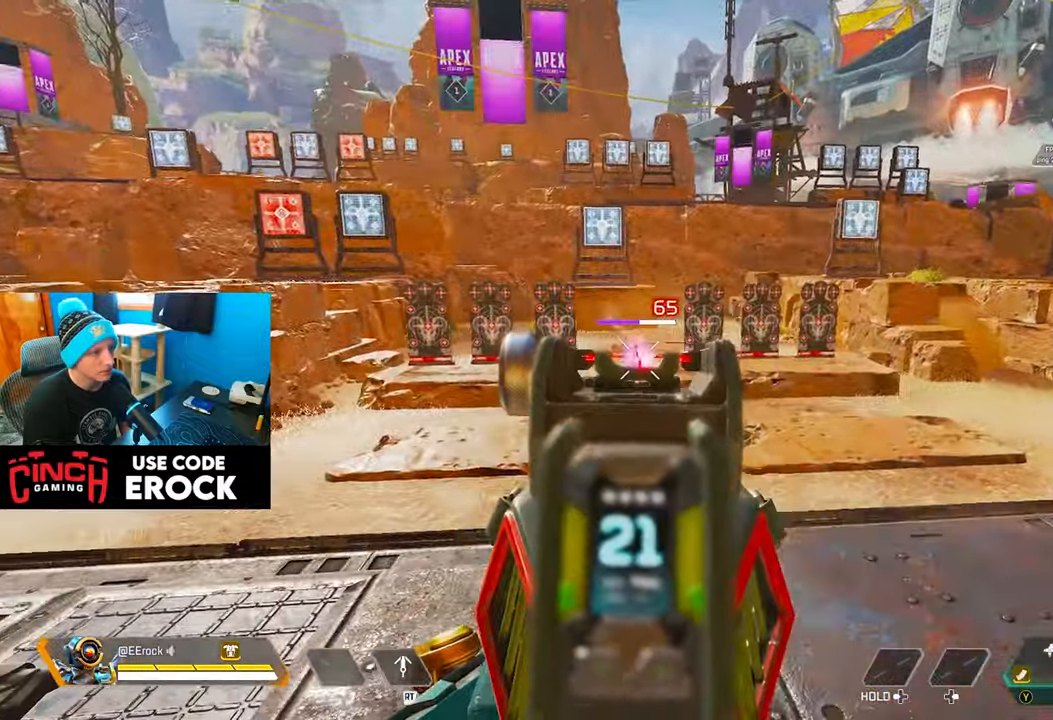
{"buttons": ["L1", "R1"], "left_stick": "left", "right_stick": "center", "events": []}
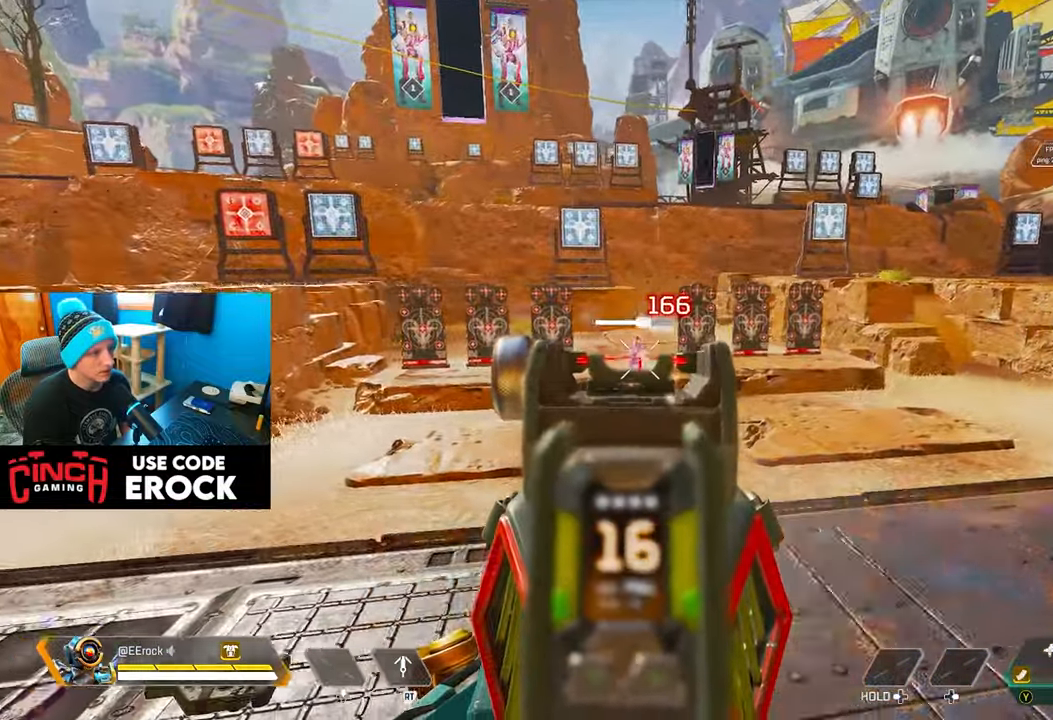
{"buttons": [], "left_stick": "right", "right_stick": "center", "events": [[66, "left_stick", "center"], [133, "left_stick", "right"], [383, "R1", "up"], [416, "L1", "up"], [433, "SQUARE", "down"], [500, "SQUARE", "up"]]}
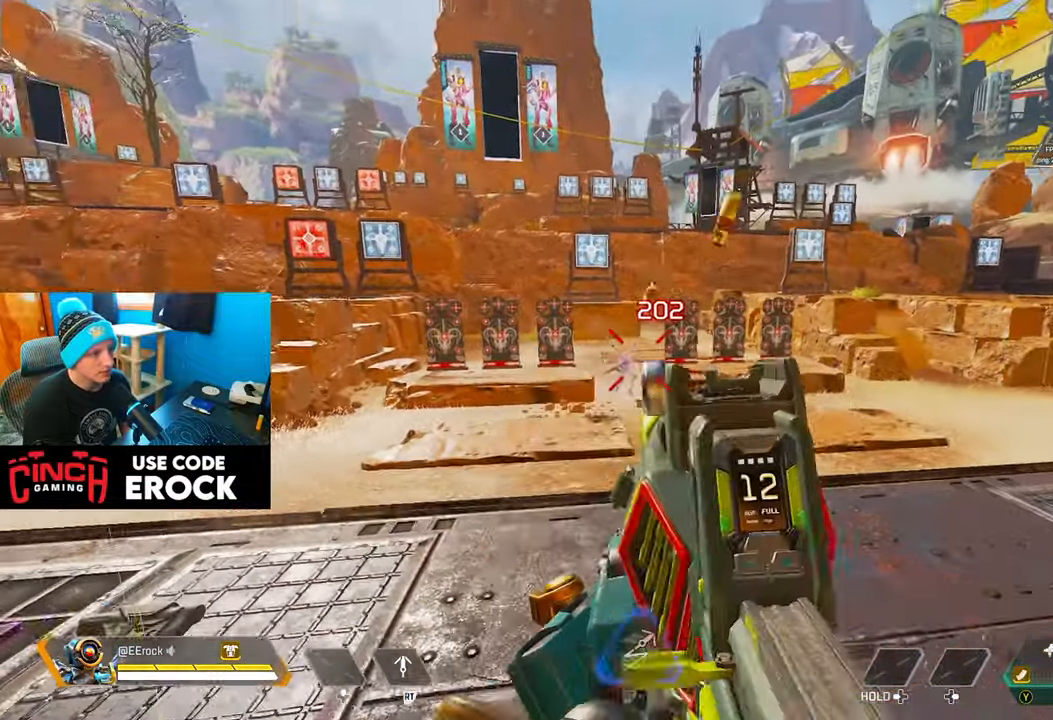
{"buttons": [], "left_stick": "up-right", "right_stick": "right", "events": [[133, "right_stick", "right"], [150, "left_stick", "up-right"]]}
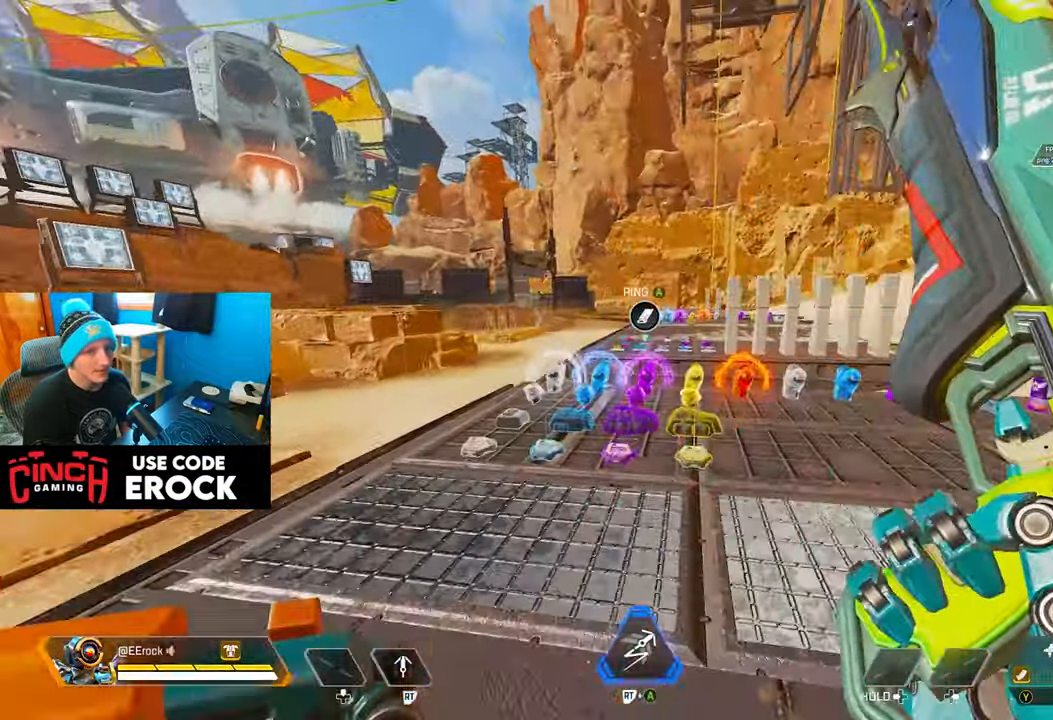
{"buttons": [], "left_stick": "down-right", "right_stick": "center", "events": [[66, "right_stick", "center"], [366, "left_stick", "down-right"]]}
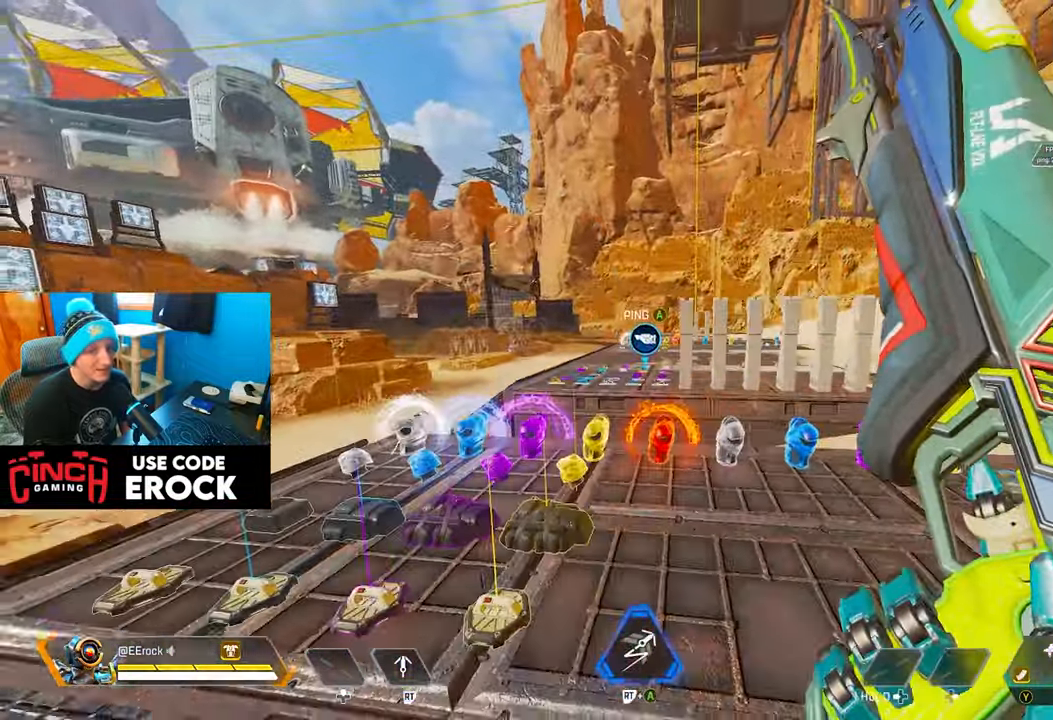
{"buttons": [], "left_stick": "center", "right_stick": "center", "events": [[416, "left_stick", "center"]]}
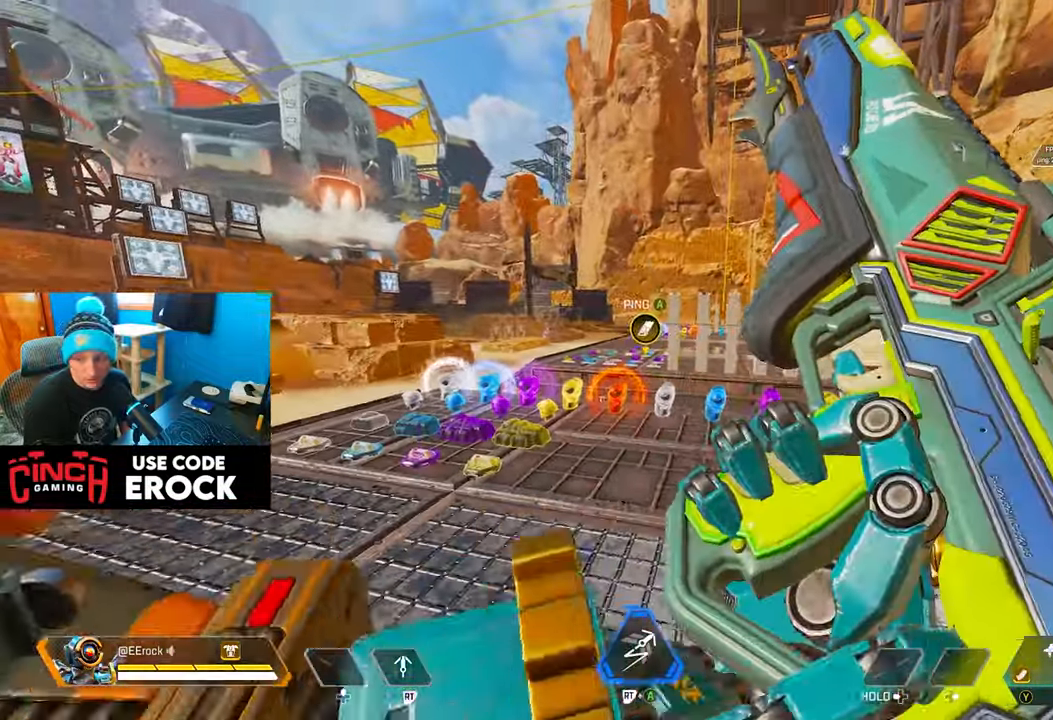
{"buttons": [], "left_stick": "center", "right_stick": "center", "events": [[166, "left_stick", "down-right"], [200, "right_stick", "left"], [333, "right_stick", "center"], [466, "left_stick", "center"]]}
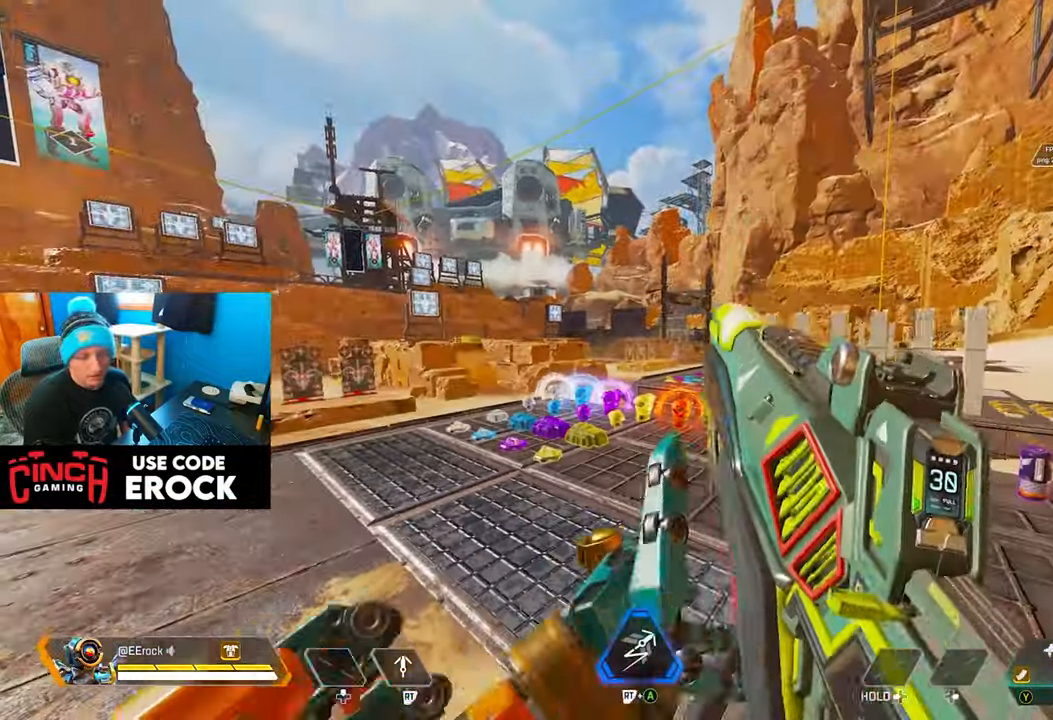
{"buttons": [], "left_stick": "up", "right_stick": "center", "events": [[150, "left_stick", "up"]]}
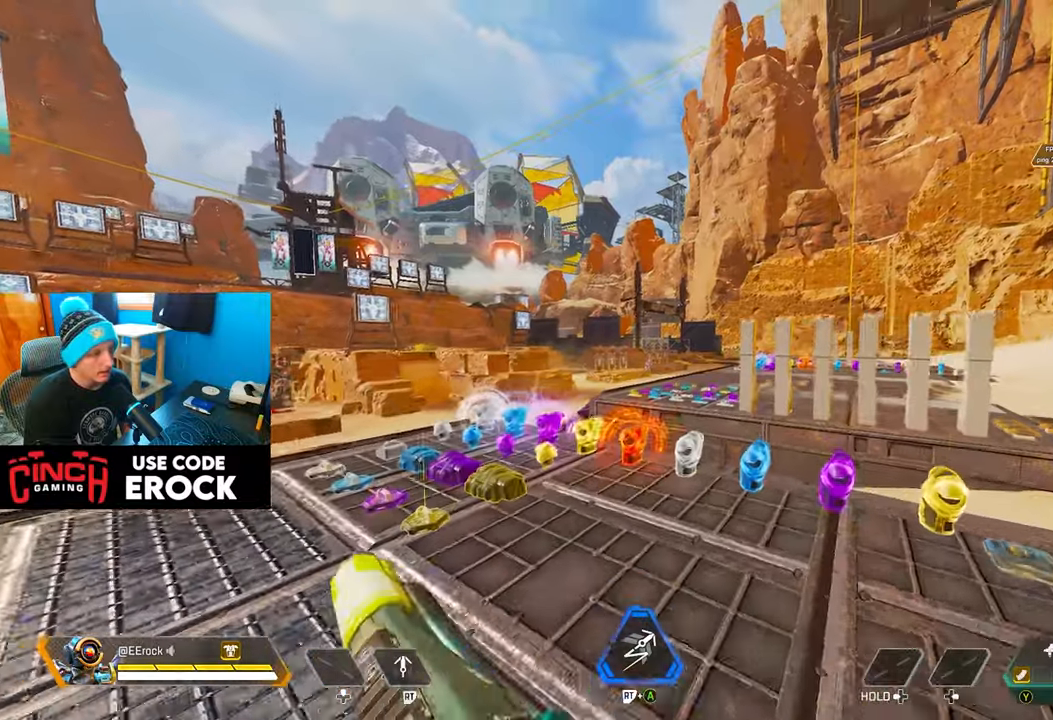
{"buttons": ["L1"], "left_stick": "up", "right_stick": "center", "events": [[167, "L1", "down"]]}
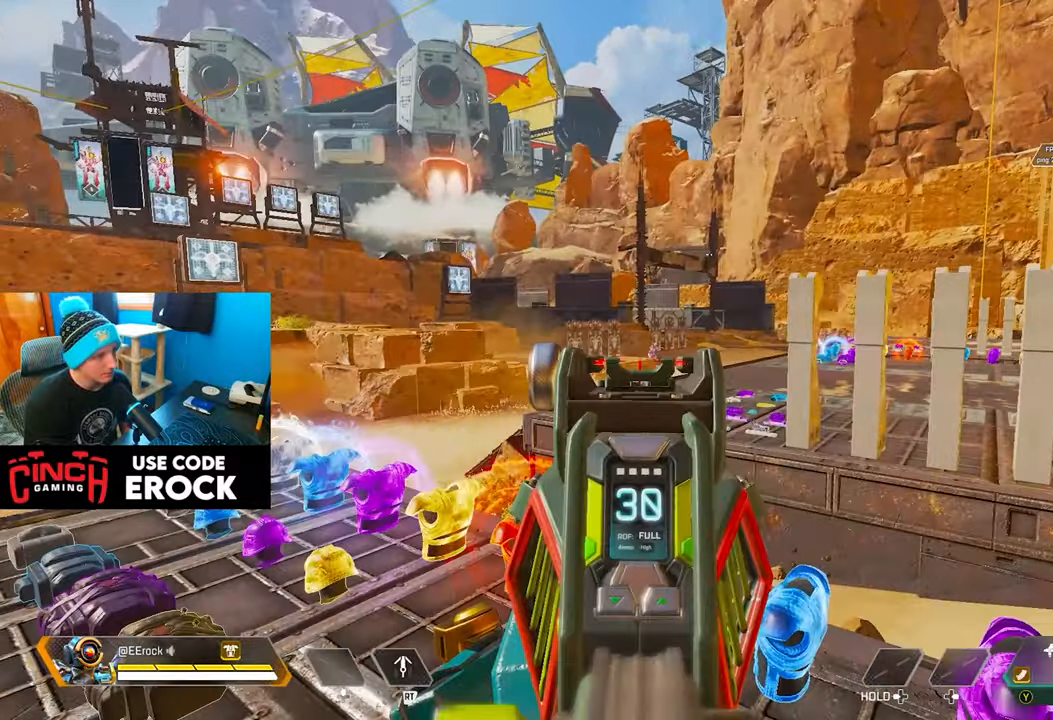
{"buttons": ["L1", "R1"], "left_stick": "up-left", "right_stick": "center", "events": [[17, "left_stick", "up-left"], [183, "R1", "down"]]}
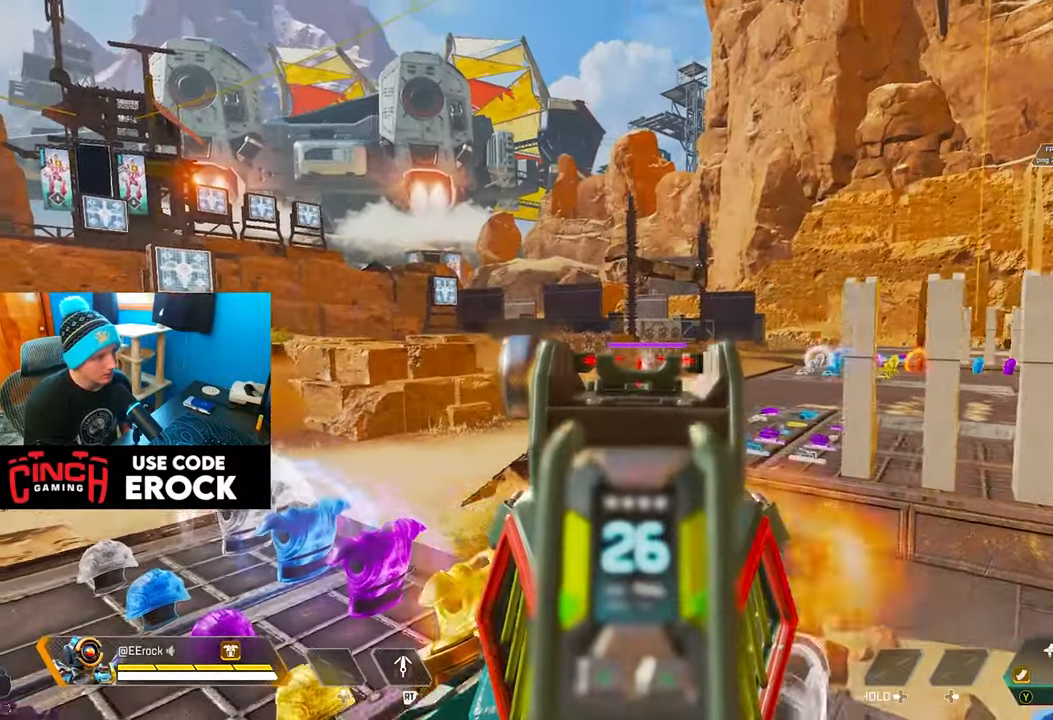
{"buttons": ["L1", "R1"], "left_stick": "up-left", "right_stick": "center", "events": []}